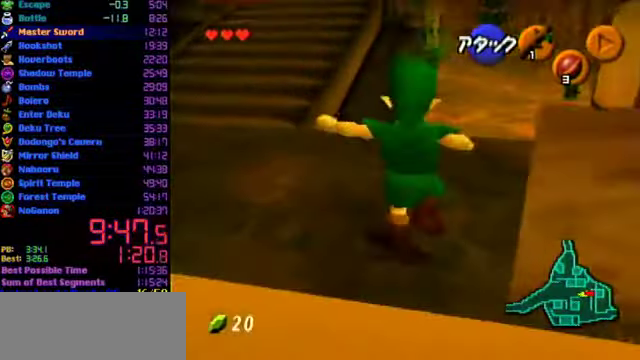
Gameplay with a controller (Nintendo layout); each line is a JSON object with the inputs held at the frame after it. "events" lists button and stick changes between this image and that frame as [ms after this image, input, new state], when the widget could be followed in between. Not read: L3 R3.
{"buttons": ["L1"], "left_stick": "down", "events": [[134, "left_stick", "center"], [200, "left_stick", "down"], [300, "L1", "down"]]}
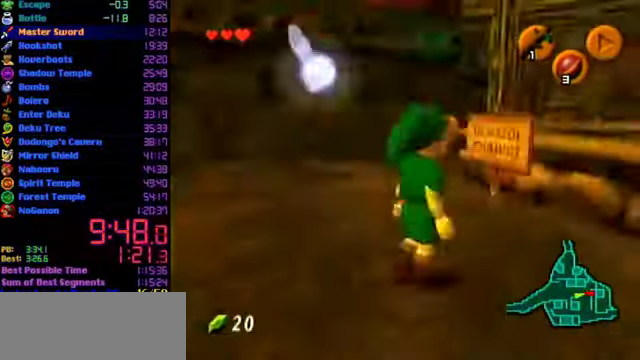
{"buttons": ["L1"], "left_stick": "down", "events": [[267, "left_stick", "center"], [367, "left_stick", "down"]]}
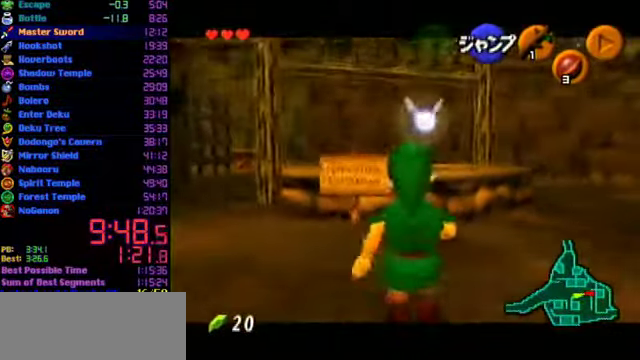
{"buttons": ["L1"], "left_stick": "down", "events": []}
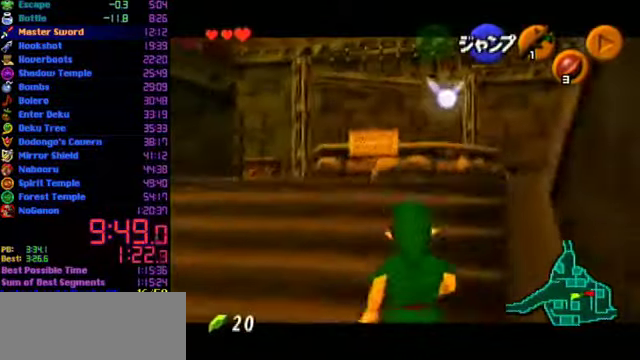
{"buttons": ["L1"], "left_stick": "down", "events": []}
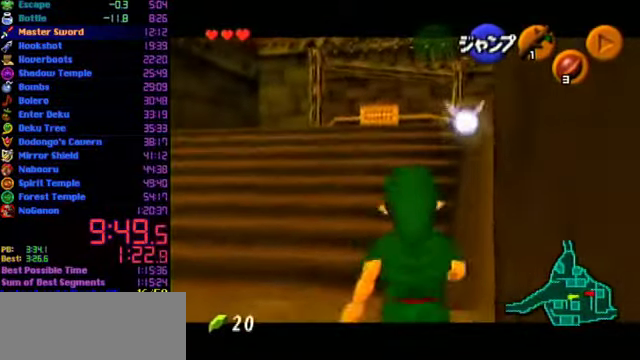
{"buttons": ["L1"], "left_stick": "down", "events": []}
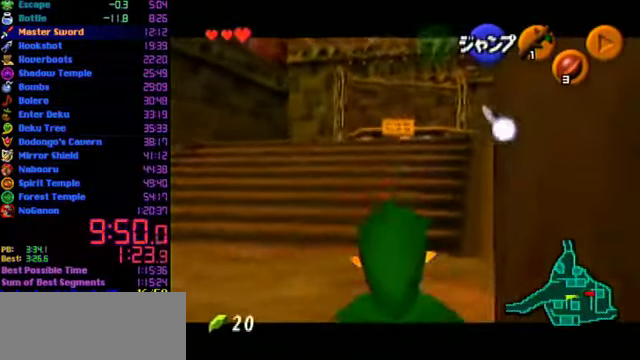
{"buttons": ["L1"], "left_stick": "down", "events": []}
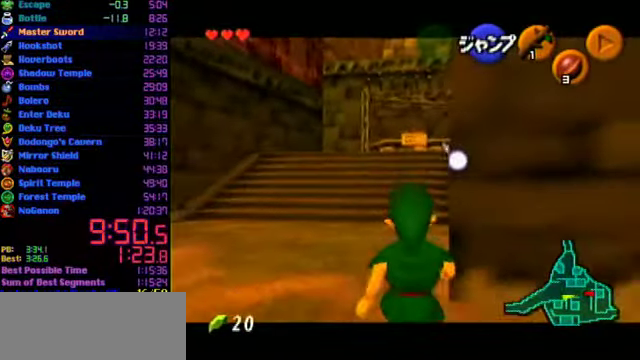
{"buttons": ["L1"], "left_stick": "down", "events": [[100, "C_LEFT", "down"], [167, "C_LEFT", "up"]]}
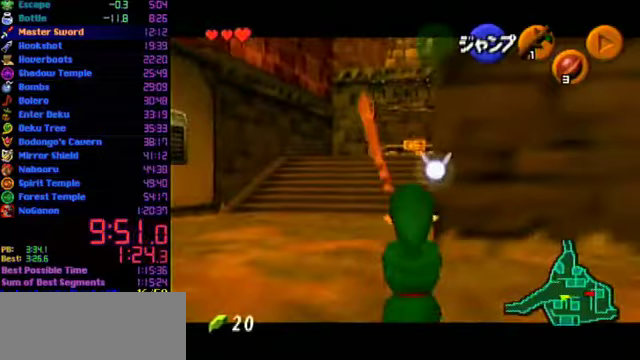
{"buttons": ["L1"], "left_stick": "down", "events": []}
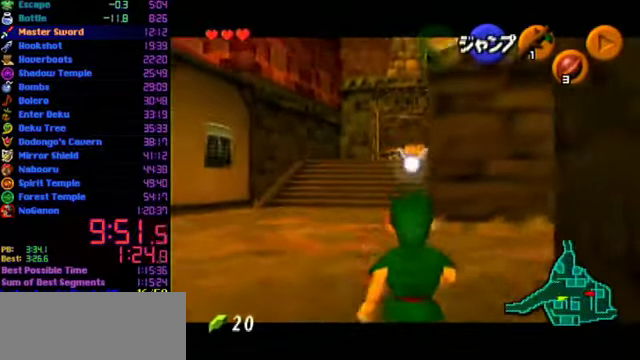
{"buttons": ["L1"], "left_stick": "down", "events": []}
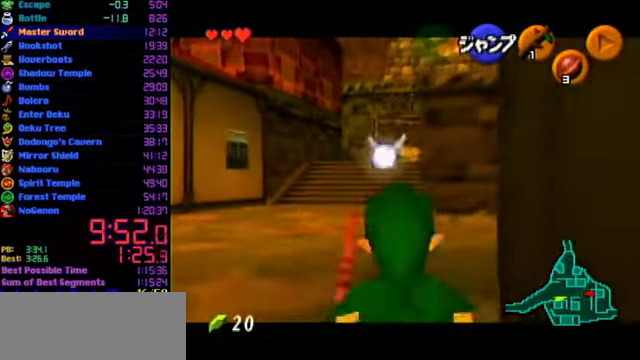
{"buttons": ["L1"], "left_stick": "down", "events": []}
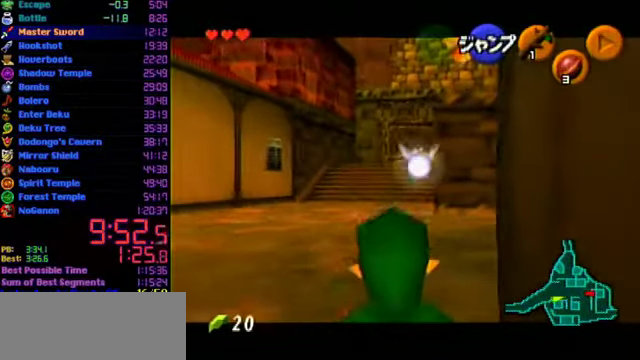
{"buttons": ["L1"], "left_stick": "down", "events": []}
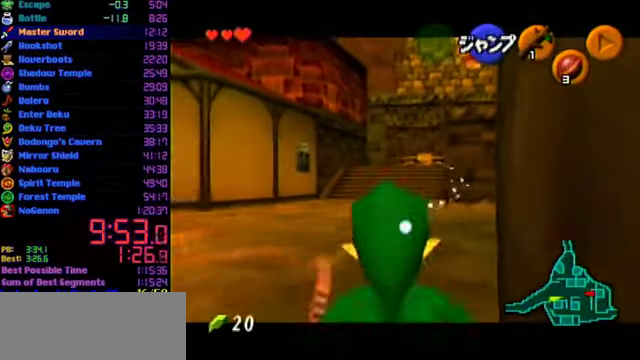
{"buttons": ["L1"], "left_stick": "down", "events": []}
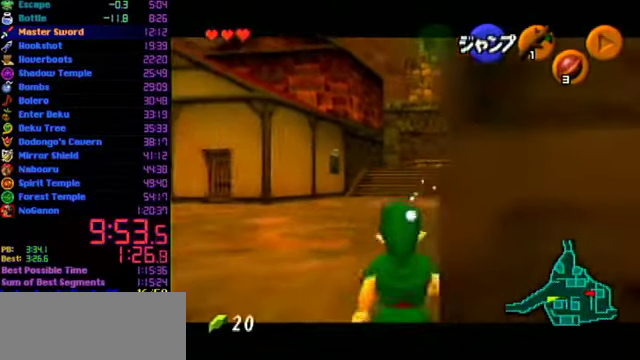
{"buttons": ["L1"], "left_stick": "down", "events": []}
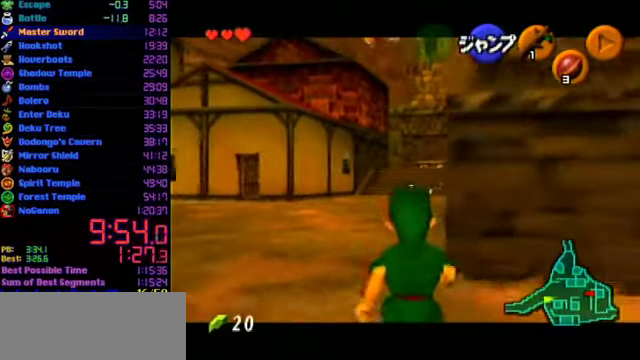
{"buttons": ["L1"], "left_stick": "down", "events": []}
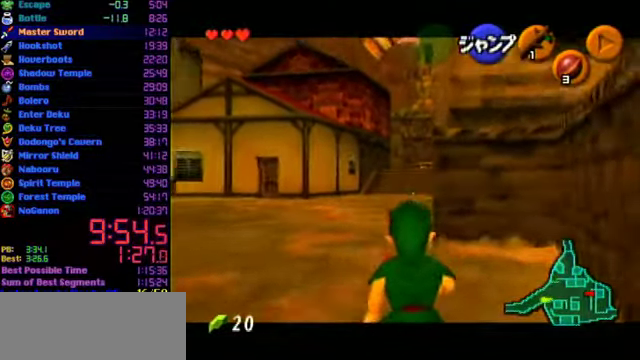
{"buttons": ["L1"], "left_stick": "down", "events": []}
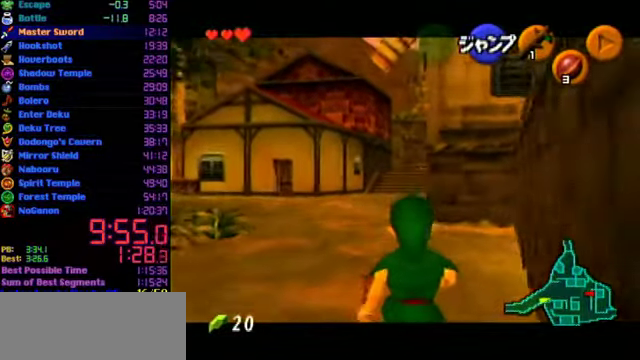
{"buttons": ["L1"], "left_stick": "down", "events": []}
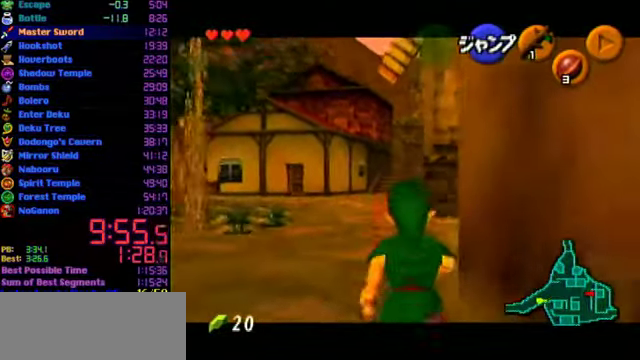
{"buttons": ["L1"], "left_stick": "down", "events": []}
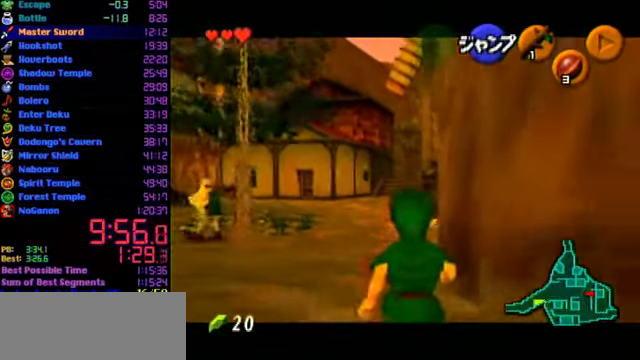
{"buttons": ["L1"], "left_stick": "down", "events": []}
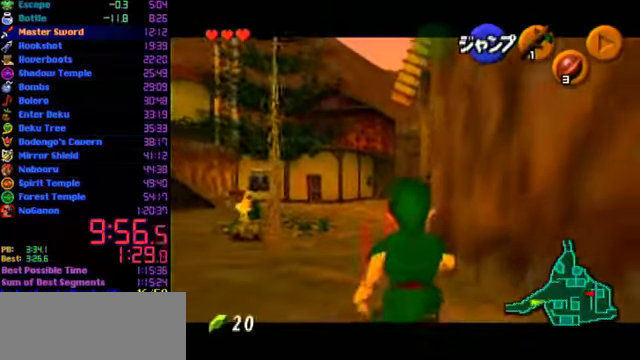
{"buttons": ["L1"], "left_stick": "down", "events": []}
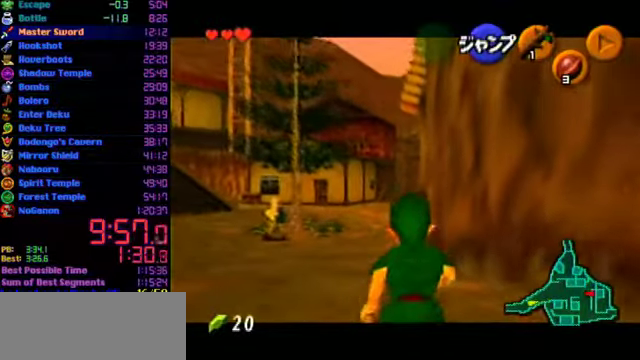
{"buttons": ["L1"], "left_stick": "down", "events": []}
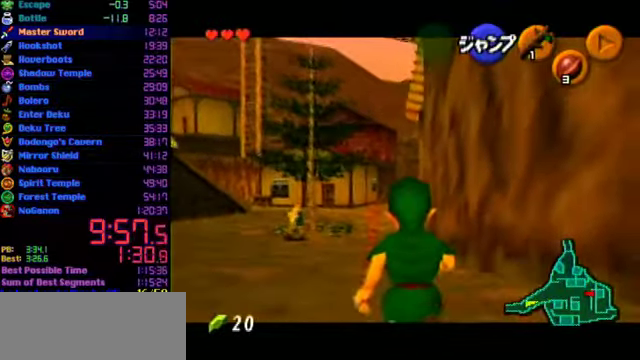
{"buttons": ["L1"], "left_stick": "down", "events": []}
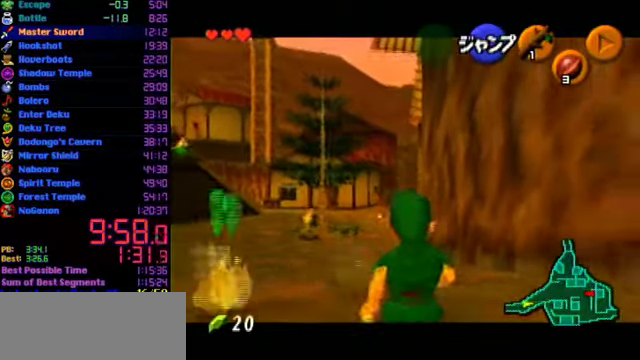
{"buttons": ["L1"], "left_stick": "down", "events": []}